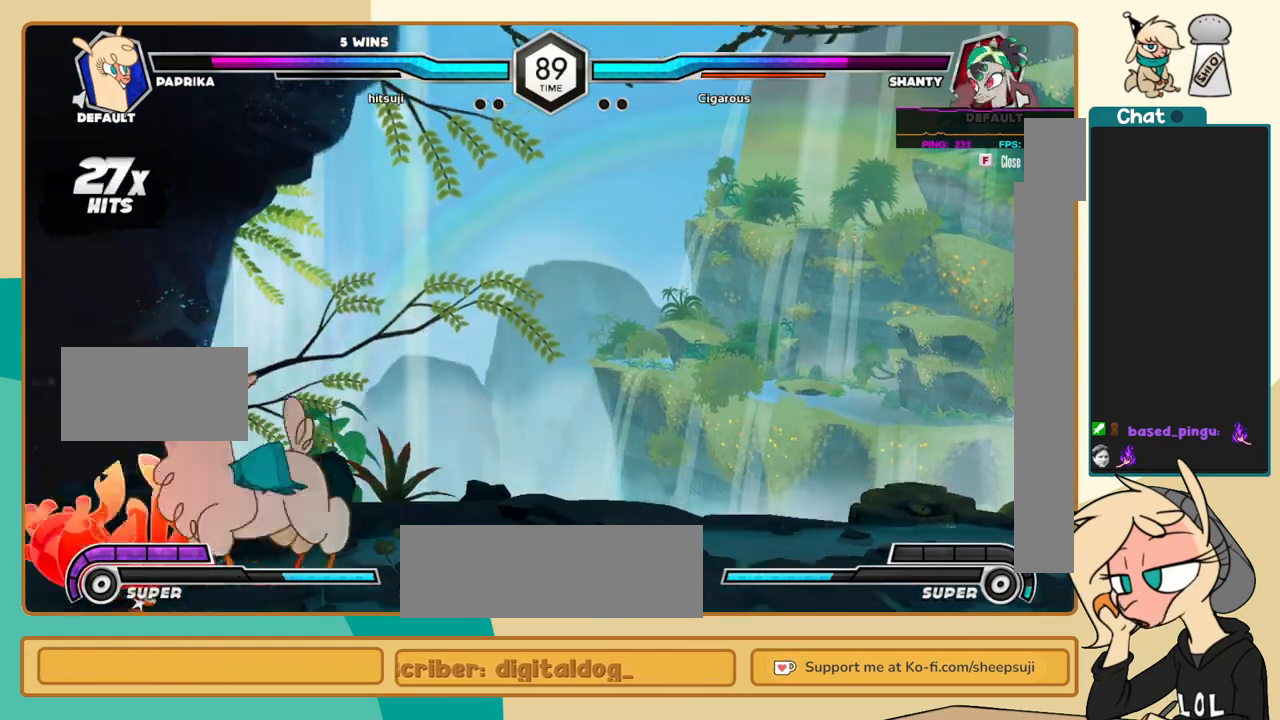
Gameplay with keyboard; each line is a JSON object with the keys held at the frame after it. "events" lists presses ("down") and releases ("up") of "a", "c", "d", "i", "j", "k", "l", "s", "x" and "z" between this image and that frame as [ms after this image, input, new state], when the widget could be followed in between. No other keys are recorded. Mouse input is not recorded.
{"keys": ["l"], "events": [[17, "i", "down"], [67, "i", "up"], [67, "j", "up"], [167, "c", "down"], [200, "c", "up"], [300, "l", "down"]]}
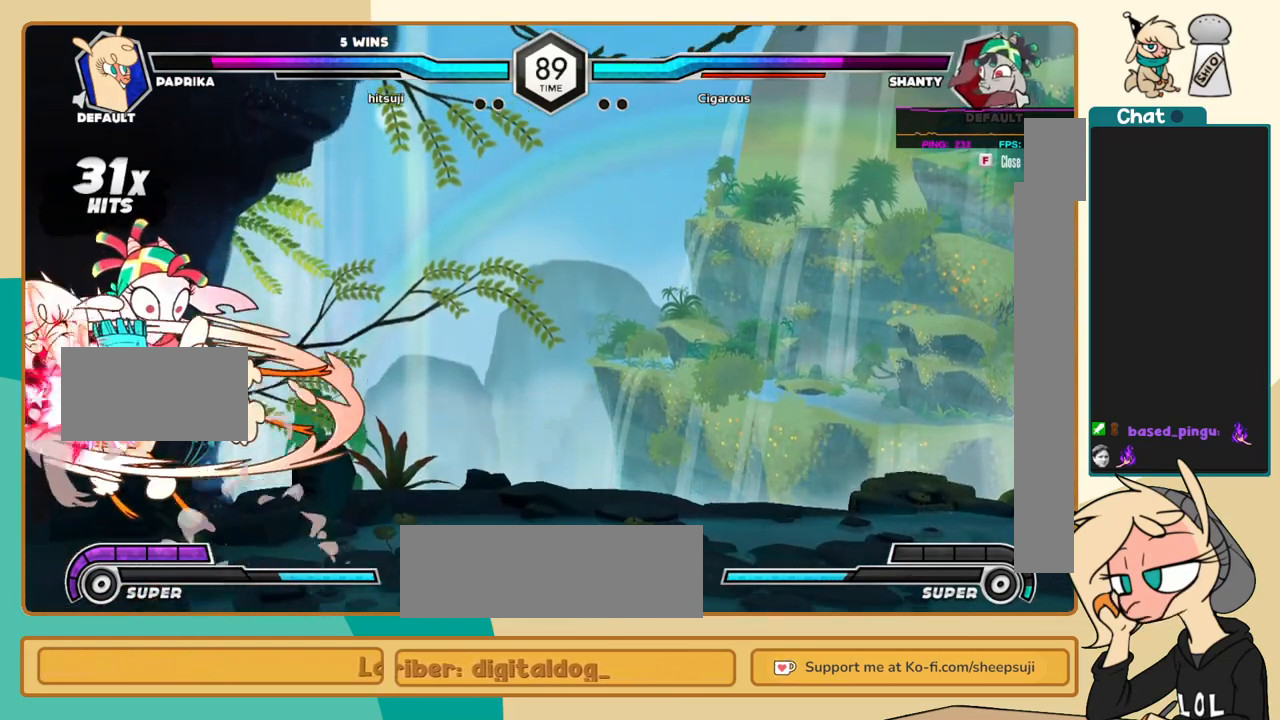
{"keys": ["k"], "events": [[317, "l", "up"], [417, "s", "down"], [467, "s", "up"], [500, "k", "down"]]}
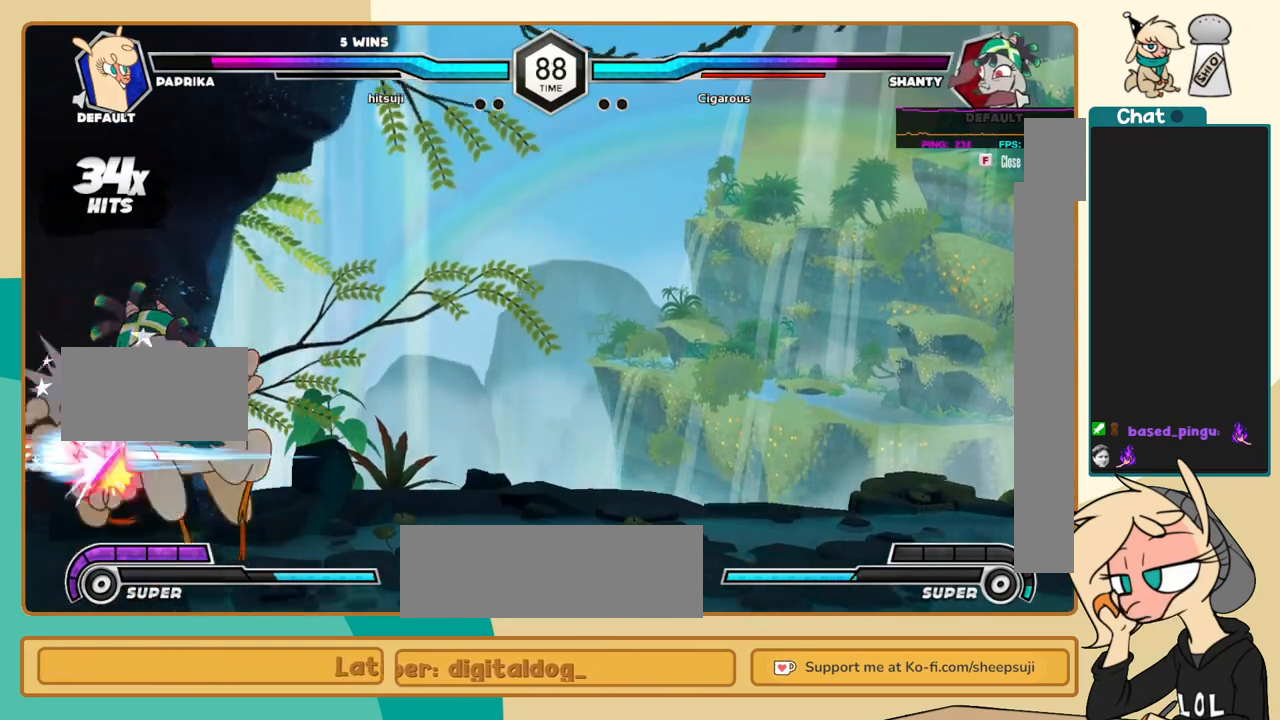
{"keys": ["j"], "events": [[50, "s", "down"], [100, "s", "up"], [383, "j", "down"], [433, "k", "up"]]}
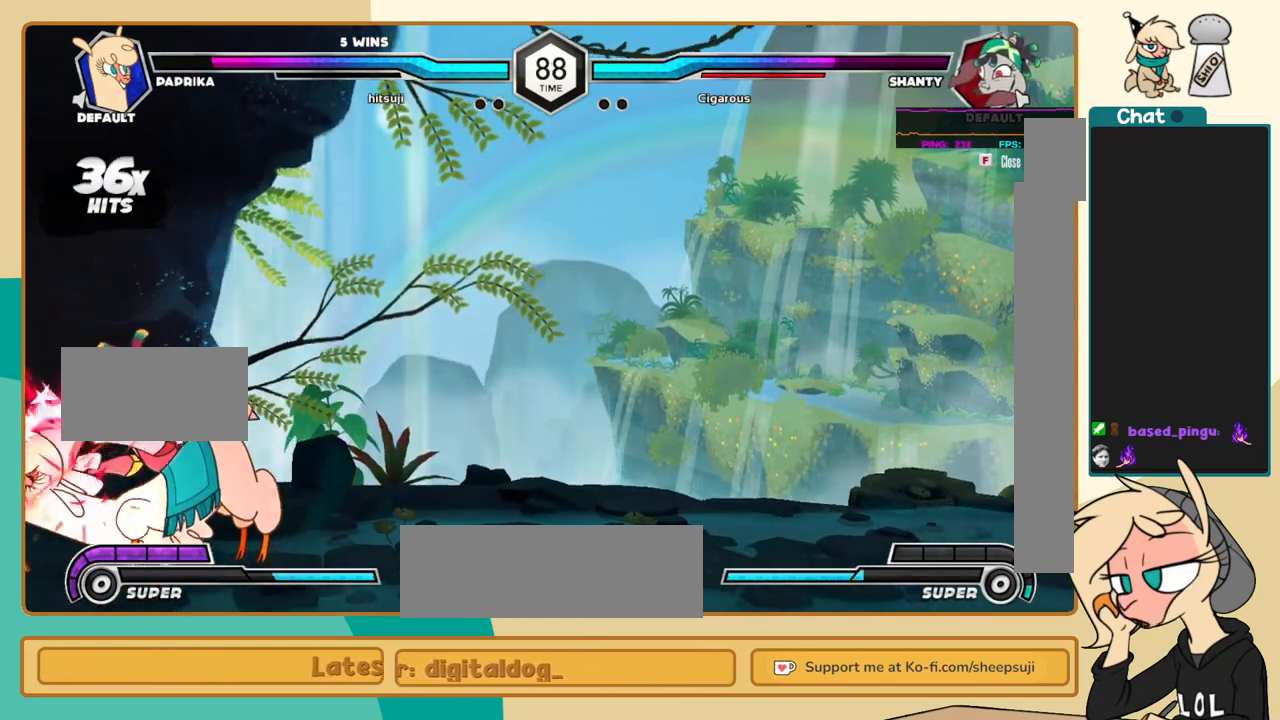
{"keys": [], "events": [[117, "j", "up"], [350, "l", "down"], [500, "l", "up"]]}
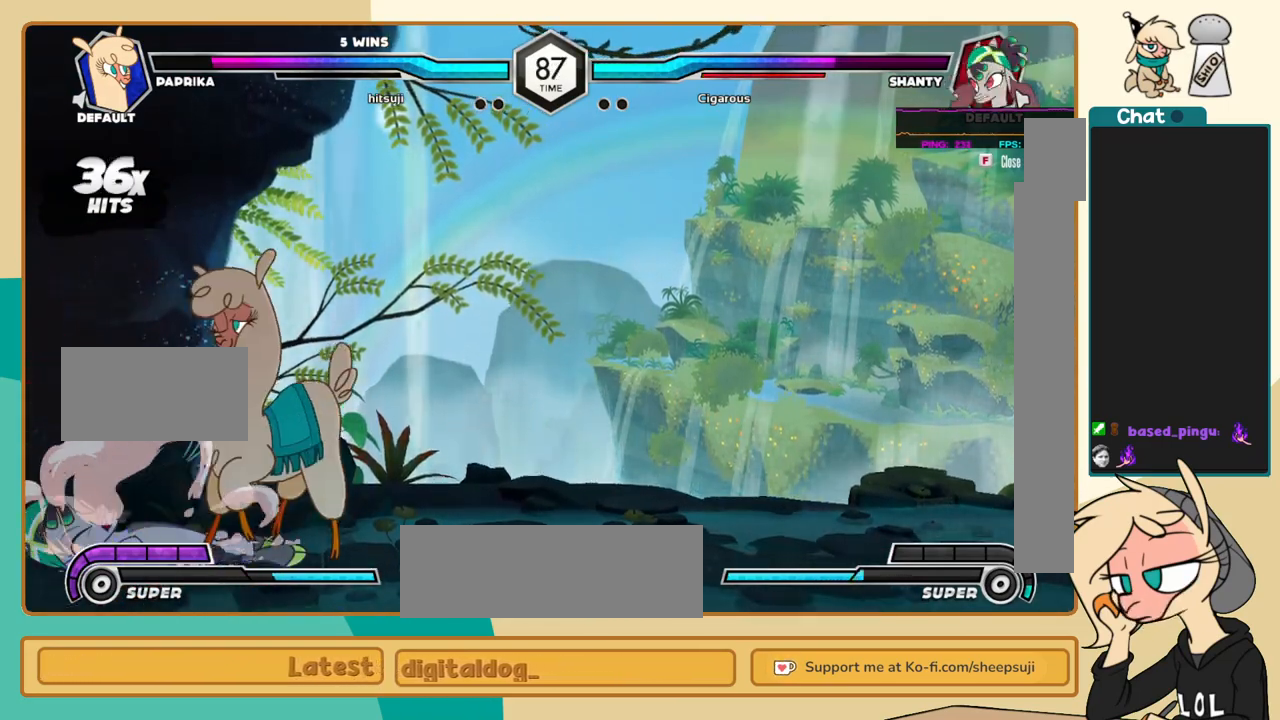
{"keys": ["a"], "events": [[217, "i", "down"], [267, "i", "up"], [500, "a", "down"]]}
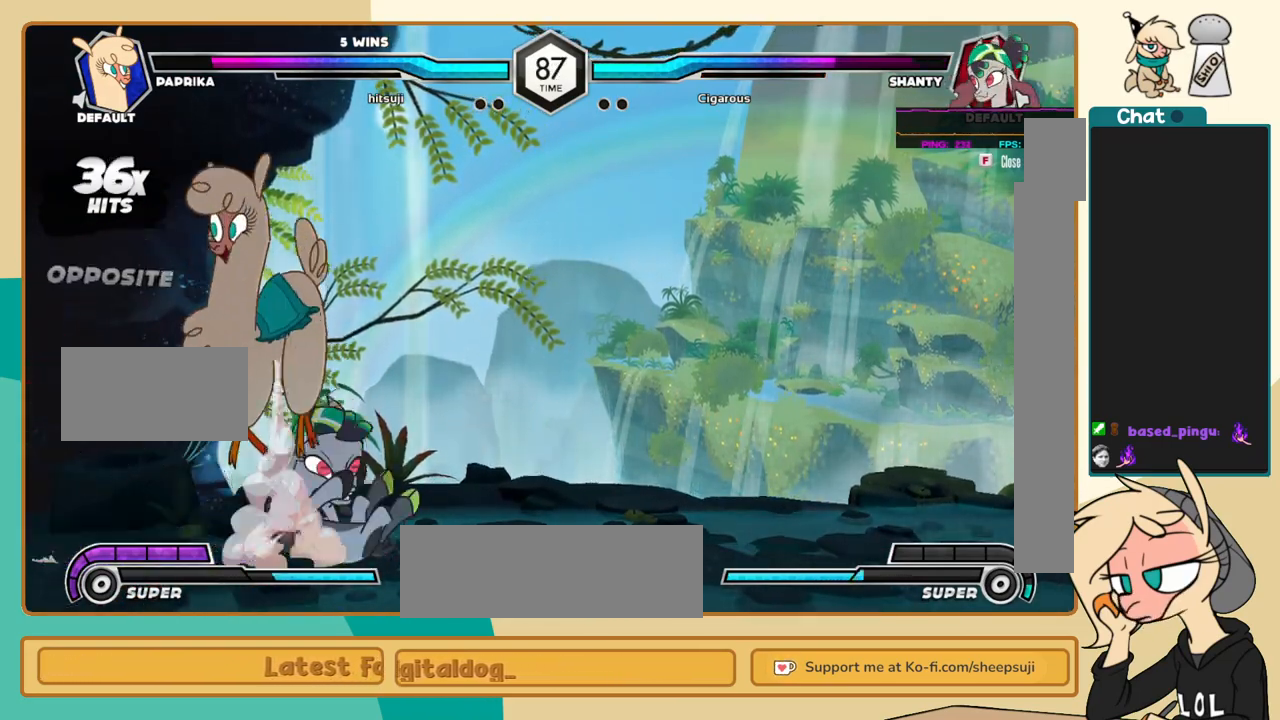
{"keys": ["j", "k"], "events": [[100, "a", "up"], [150, "k", "down"], [150, "l", "down"], [283, "a", "down"], [283, "l", "up"], [333, "a", "up"], [433, "j", "down"]]}
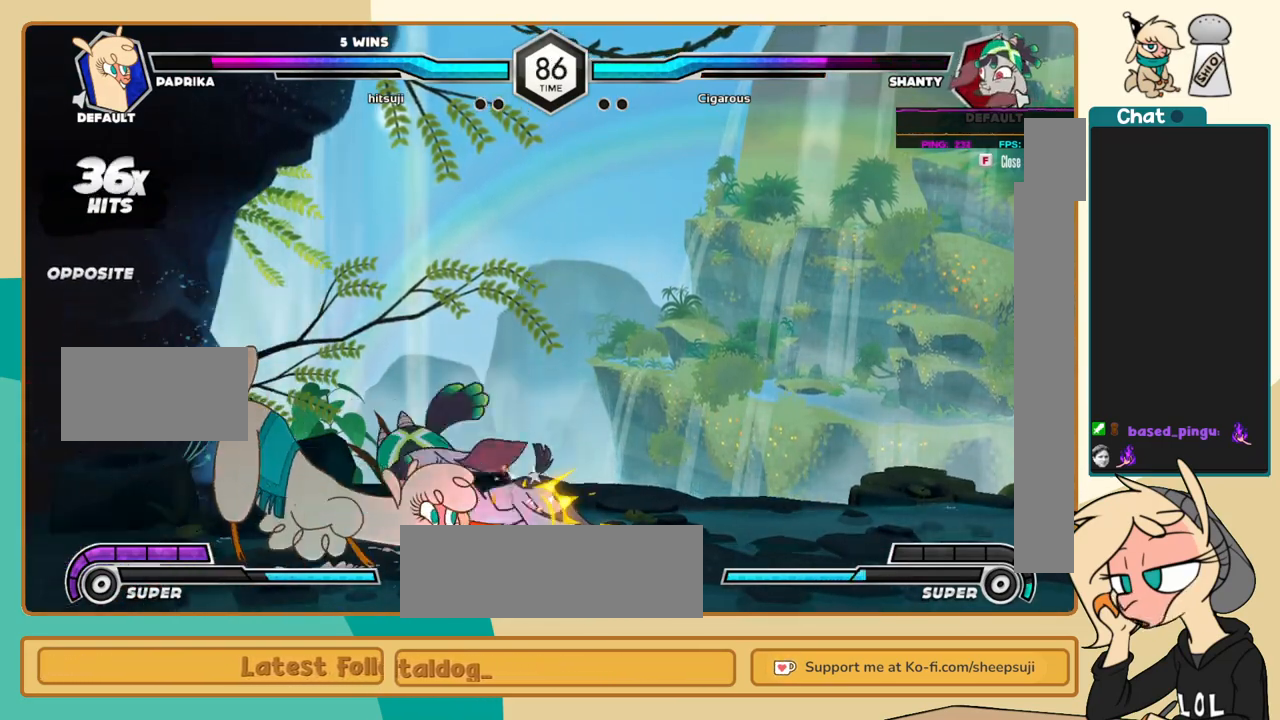
{"keys": ["j", "s"], "events": [[167, "a", "down"], [250, "a", "up"], [450, "k", "up"], [483, "s", "down"]]}
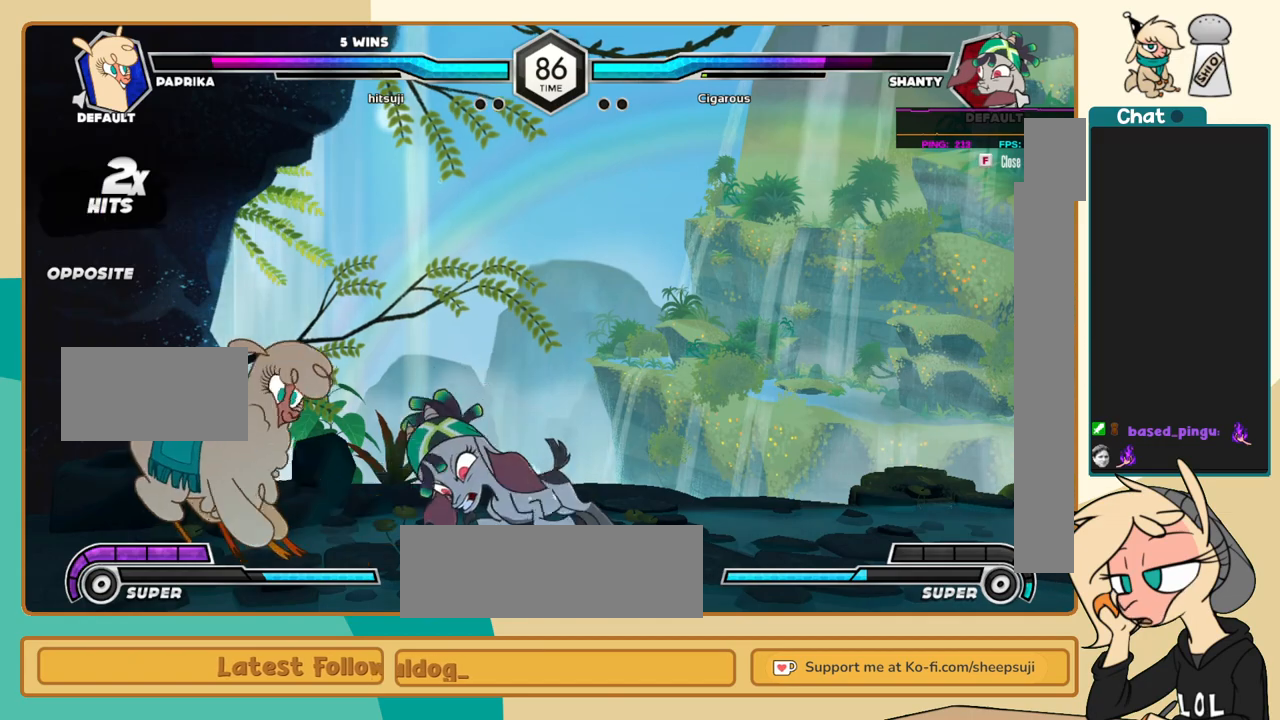
{"keys": ["j", "k"], "events": [[33, "k", "down"], [33, "s", "up"], [317, "s", "down"], [367, "s", "up"]]}
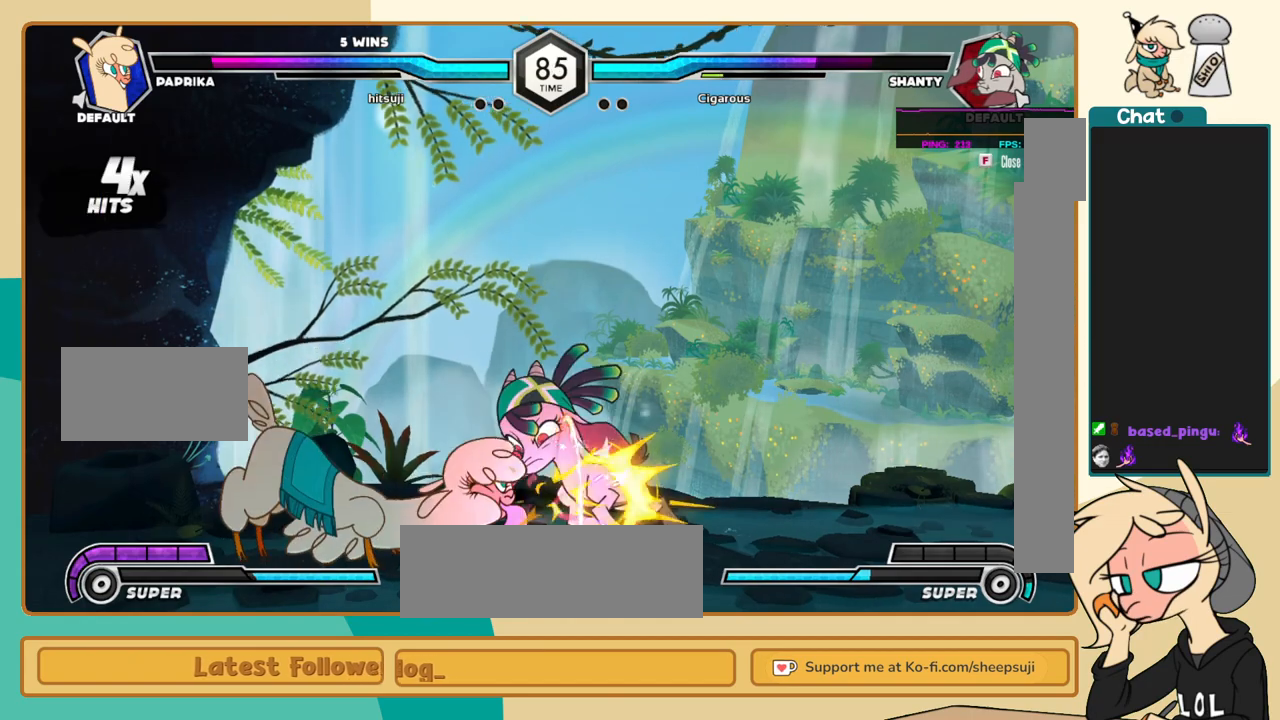
{"keys": ["l"], "events": [[233, "j", "up"], [233, "k", "up"], [233, "l", "down"], [283, "a", "down"], [383, "a", "up"]]}
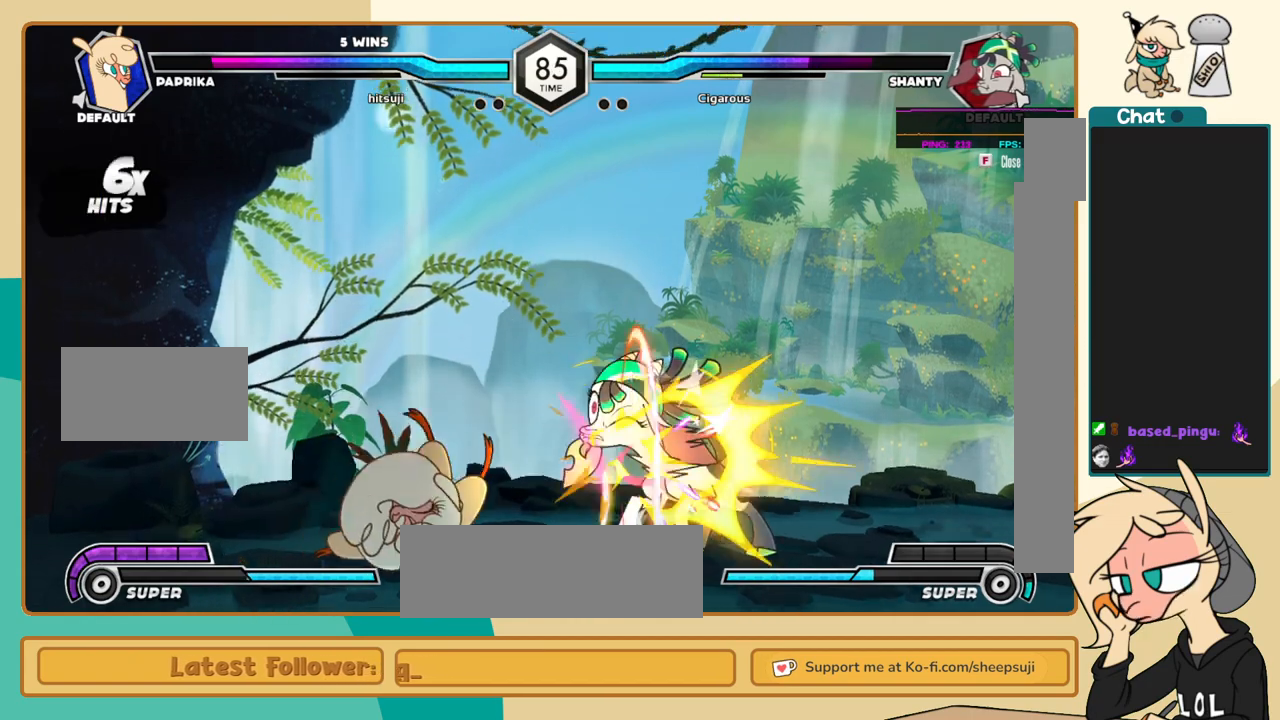
{"keys": ["j"], "events": [[250, "c", "down"], [300, "c", "up"], [450, "j", "down"], [450, "l", "up"]]}
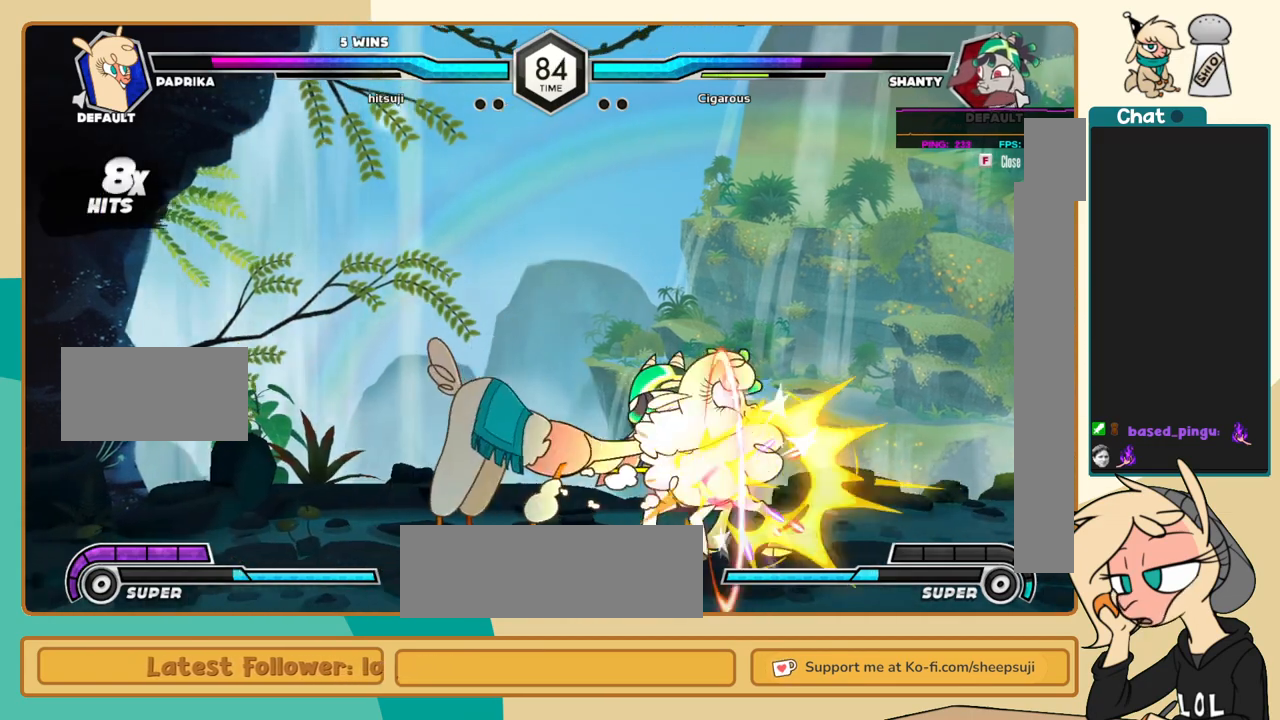
{"keys": ["a", "j", "k"], "events": [[83, "k", "down"], [500, "a", "down"]]}
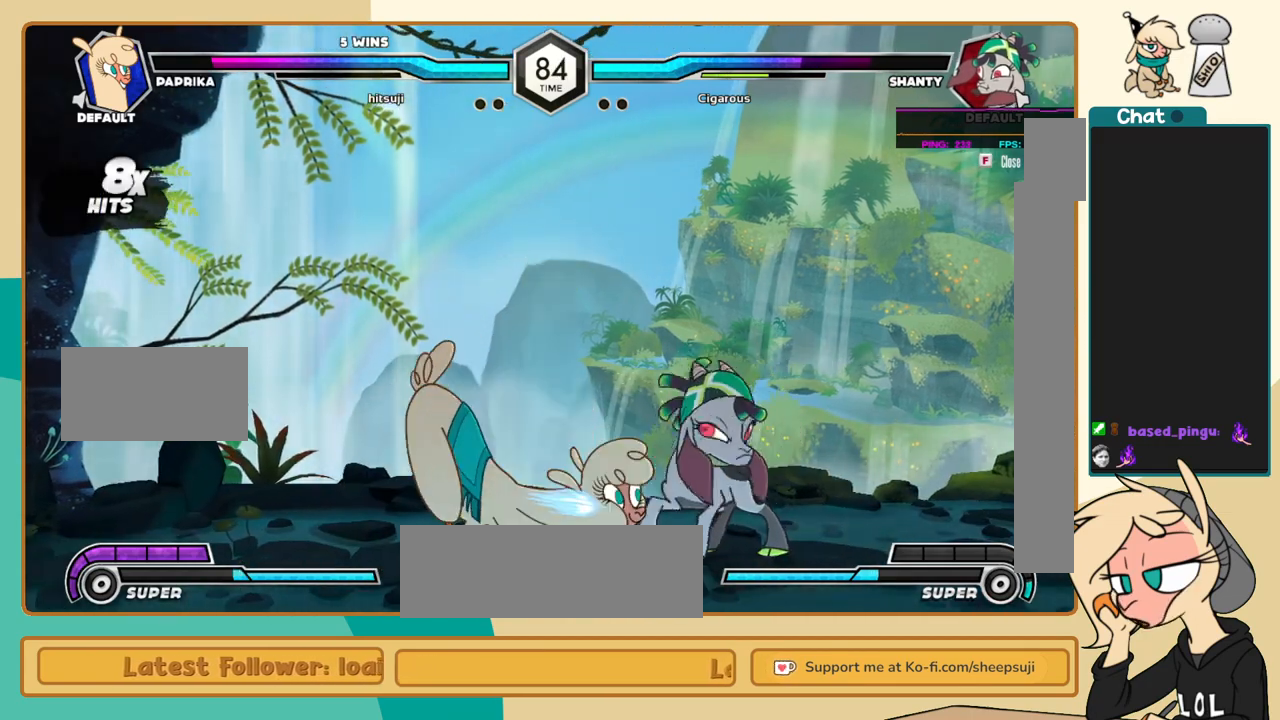
{"keys": ["j"], "events": [[50, "a", "up"], [100, "k", "up"], [150, "j", "up"], [200, "l", "down"], [233, "k", "down"], [283, "l", "up"], [333, "a", "down"], [383, "k", "up"], [383, "l", "down"], [433, "a", "up"], [433, "j", "down"], [467, "l", "up"]]}
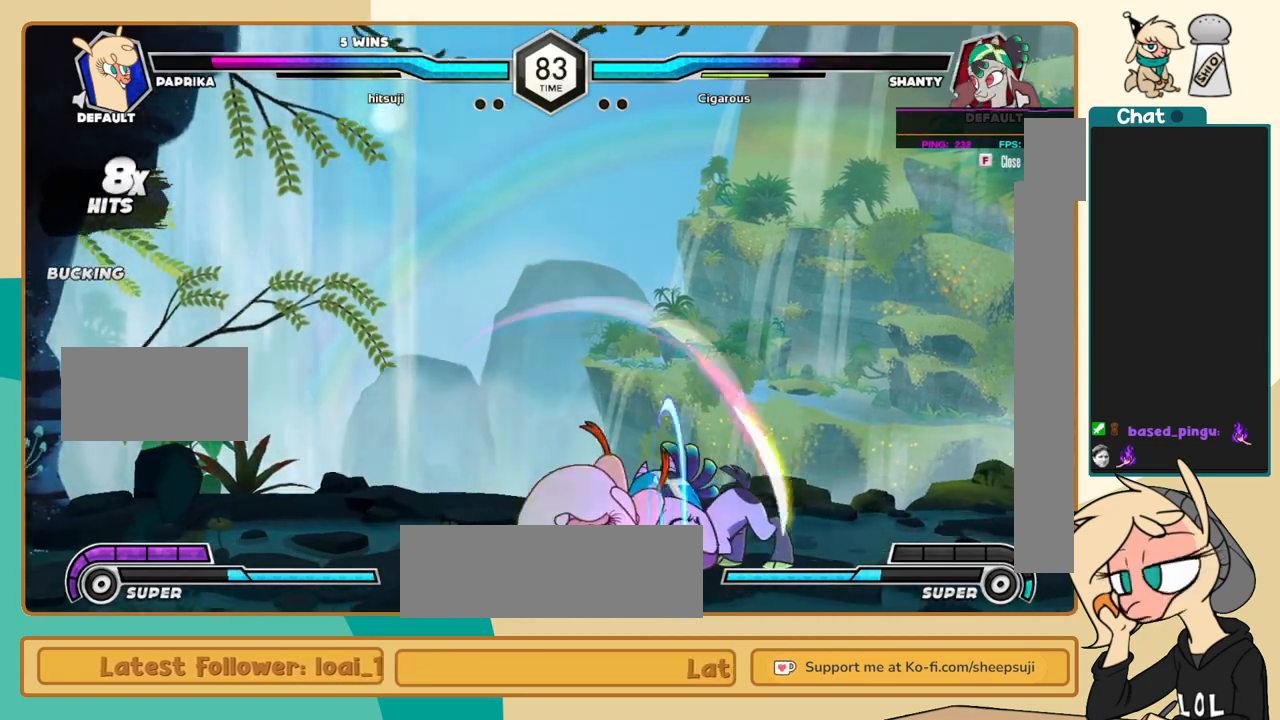
{"keys": ["j", "k"], "events": [[117, "k", "down"]]}
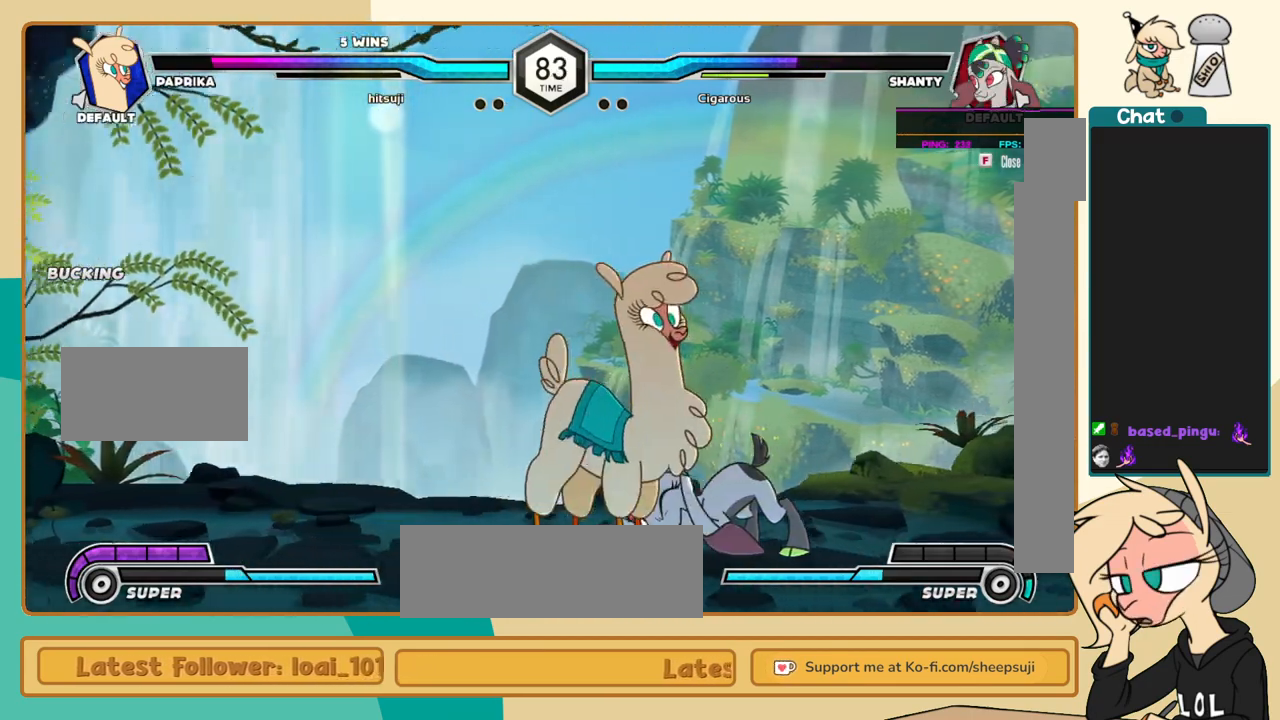
{"keys": ["a", "j", "k"], "events": [[133, "a", "down"], [183, "a", "up"], [467, "a", "down"]]}
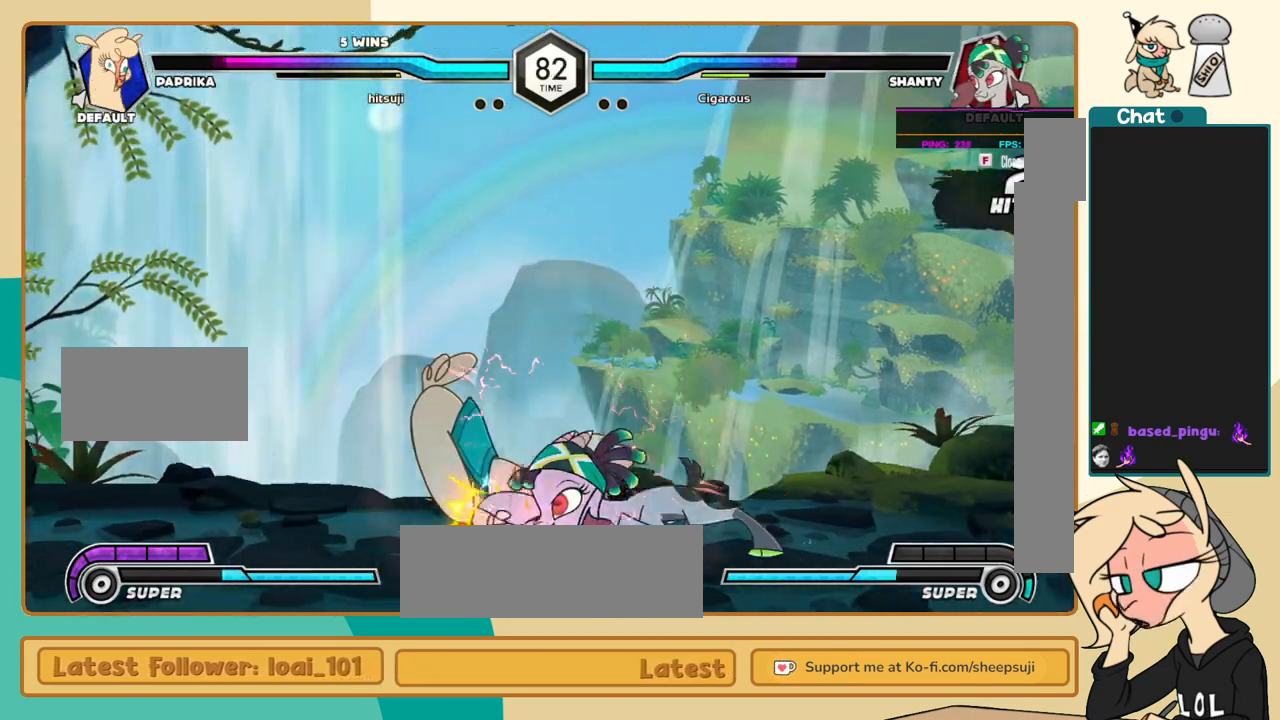
{"keys": ["j", "k"], "events": [[50, "a", "up"]]}
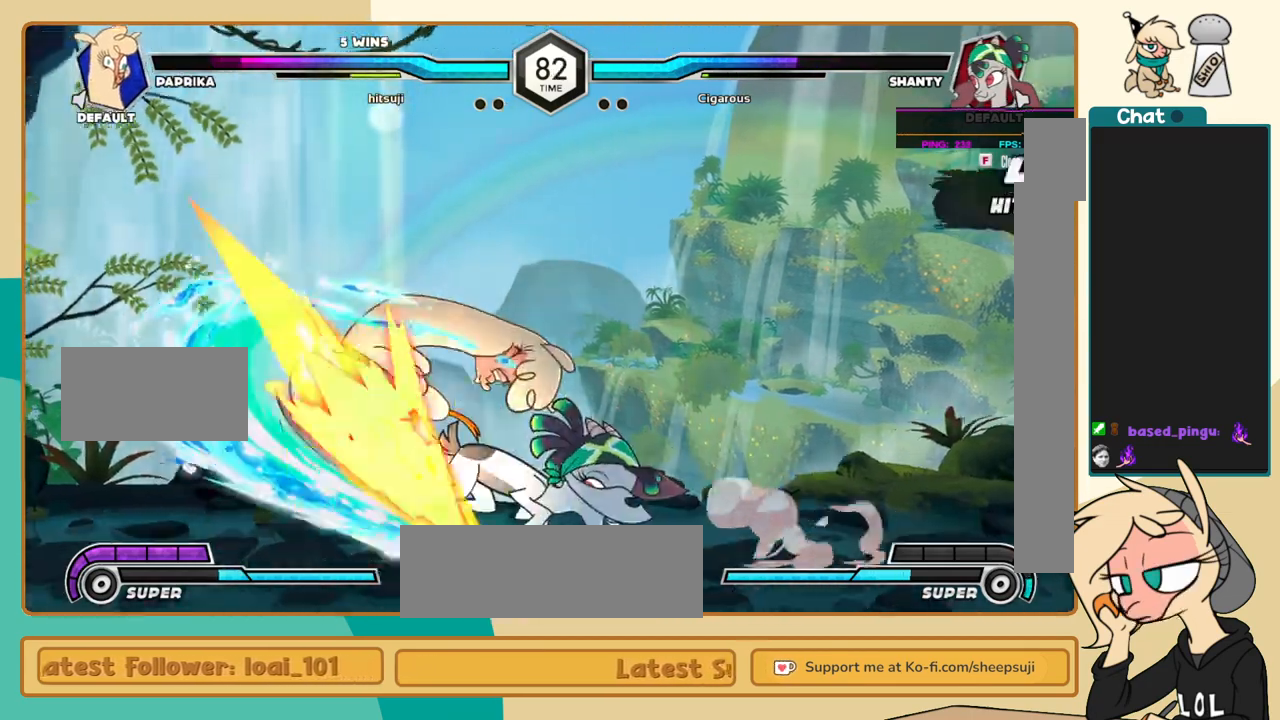
{"keys": ["j"], "events": [[450, "k", "up"]]}
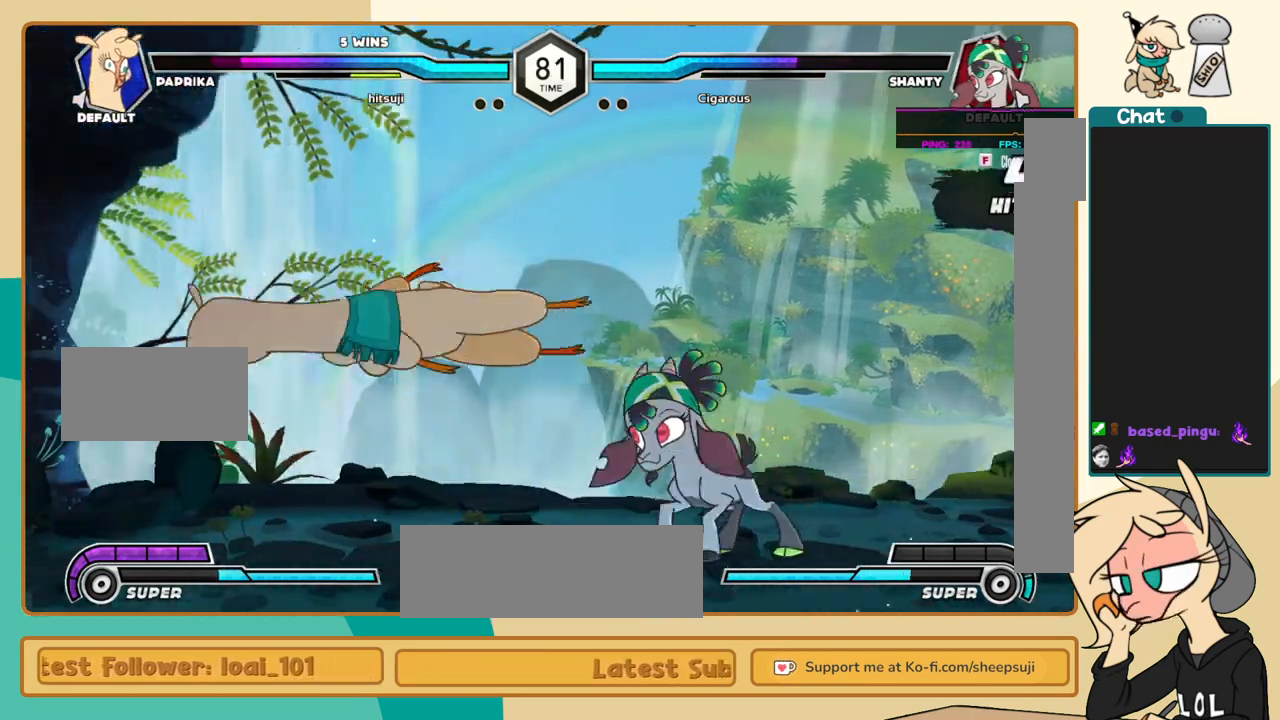
{"keys": ["j"], "events": [[417, "j", "up"], [467, "j", "down"]]}
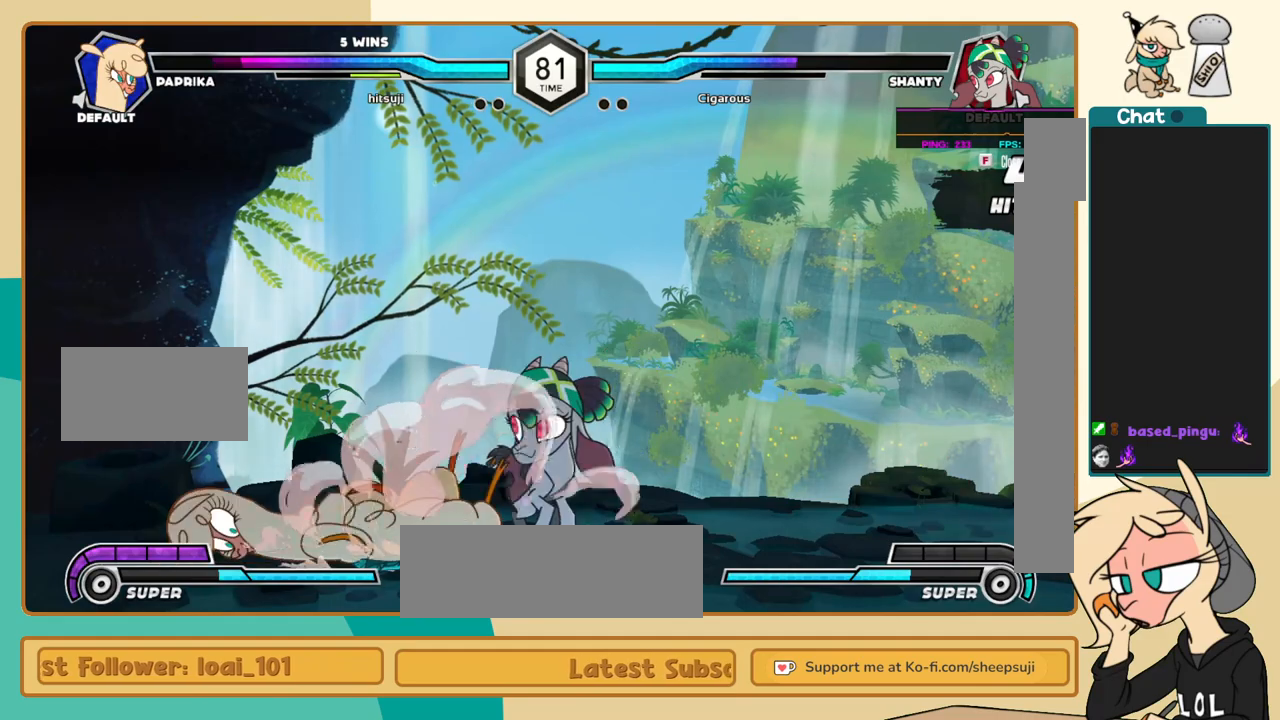
{"keys": ["j", "k"], "events": [[50, "j", "up"], [100, "j", "down"], [233, "s", "down"], [283, "s", "up"], [333, "k", "down"], [433, "c", "down"], [467, "c", "up"]]}
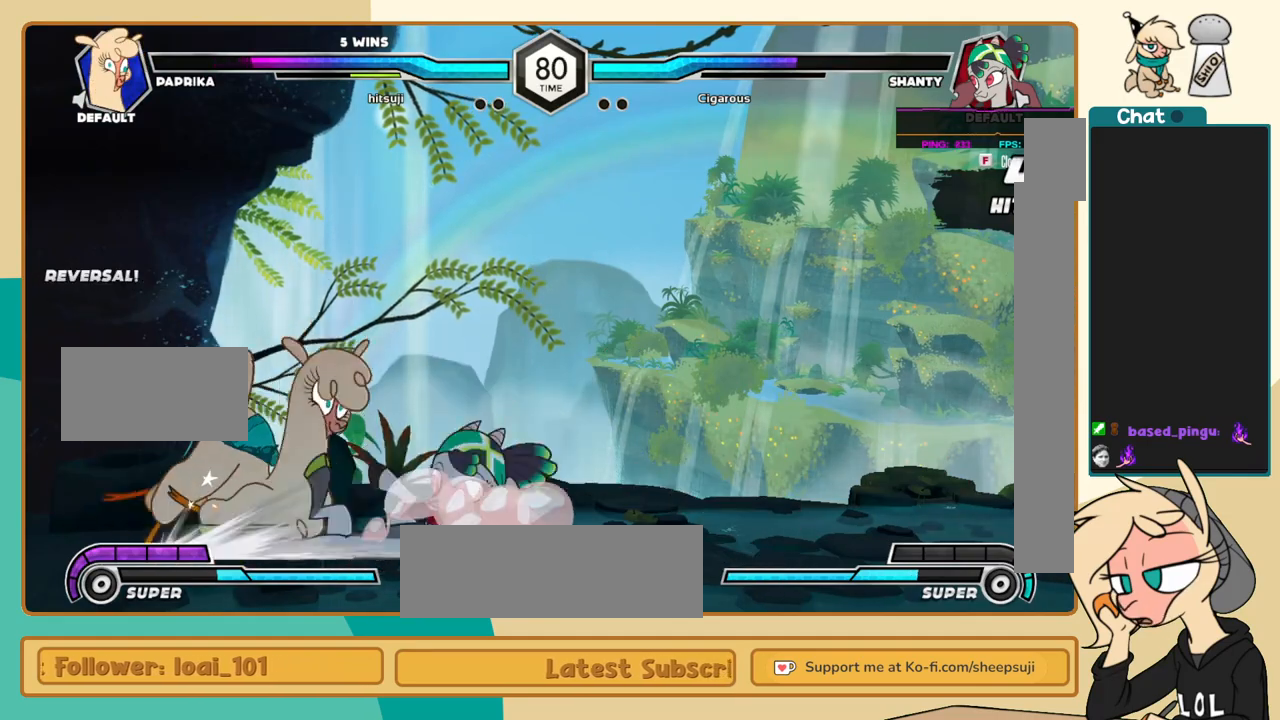
{"keys": ["j", "k"], "events": []}
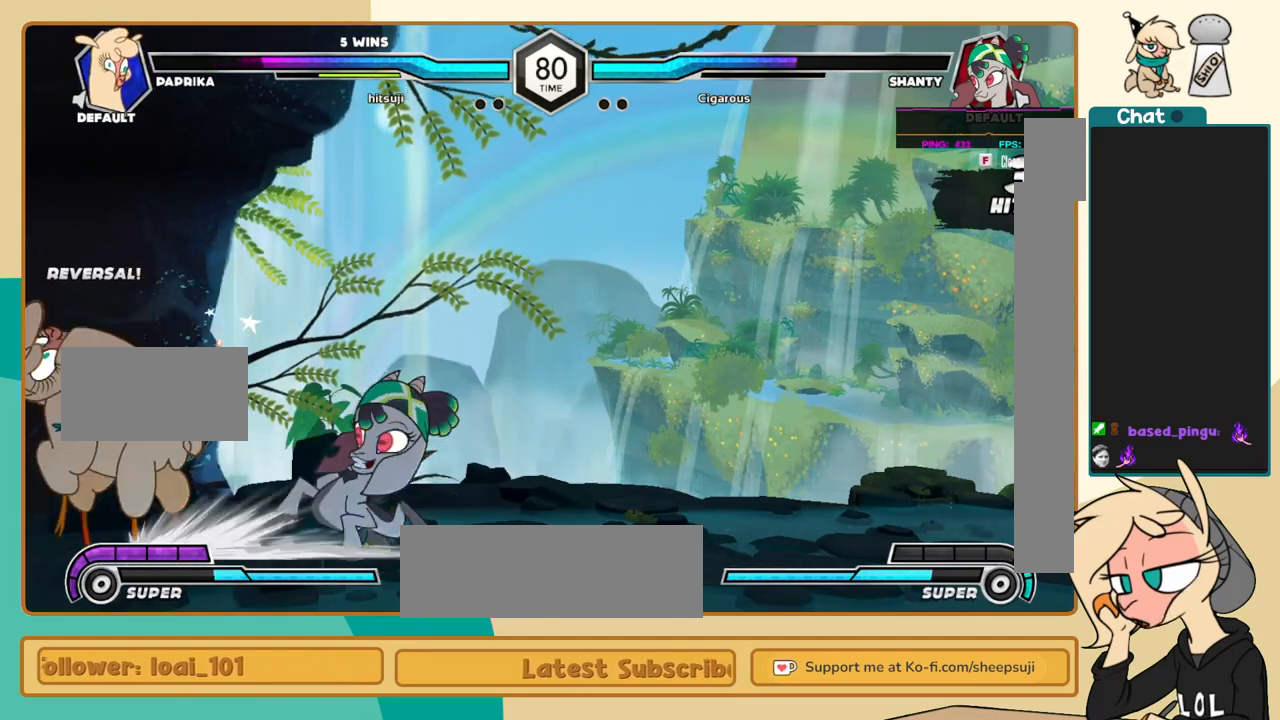
{"keys": ["j", "k"], "events": []}
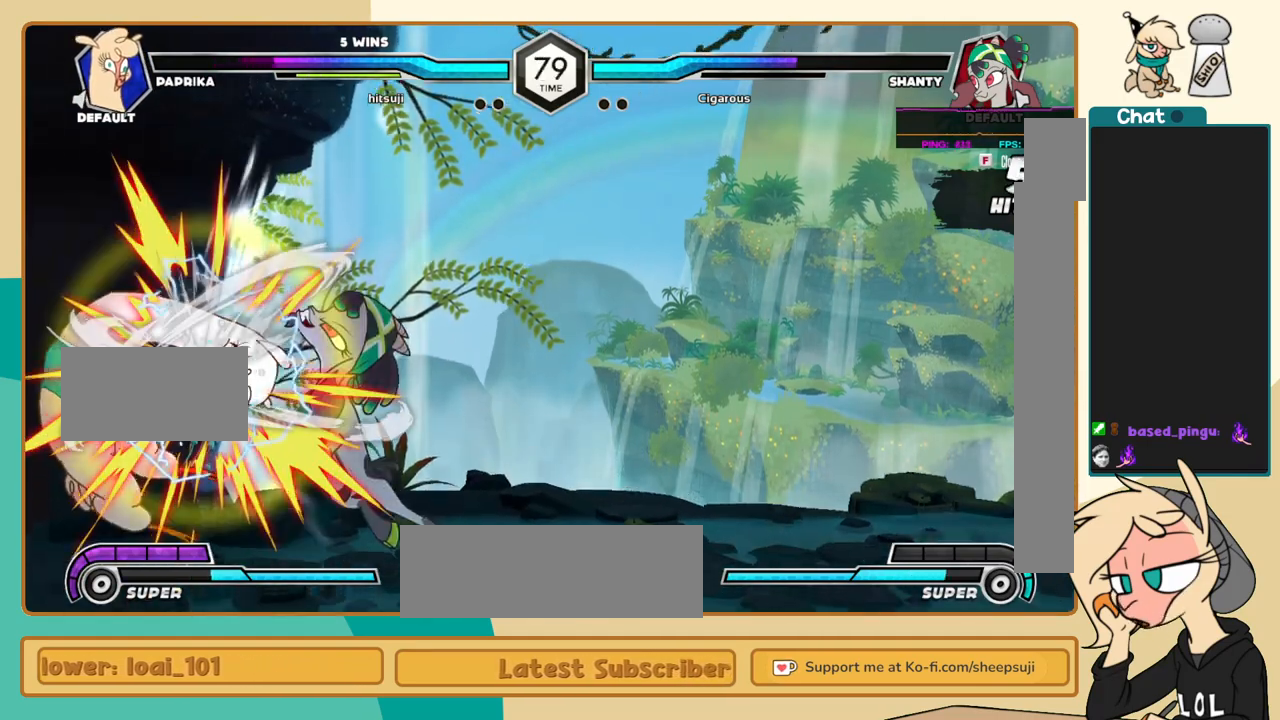
{"keys": ["c"], "events": [[233, "k", "up"], [283, "c", "down"], [283, "j", "up"]]}
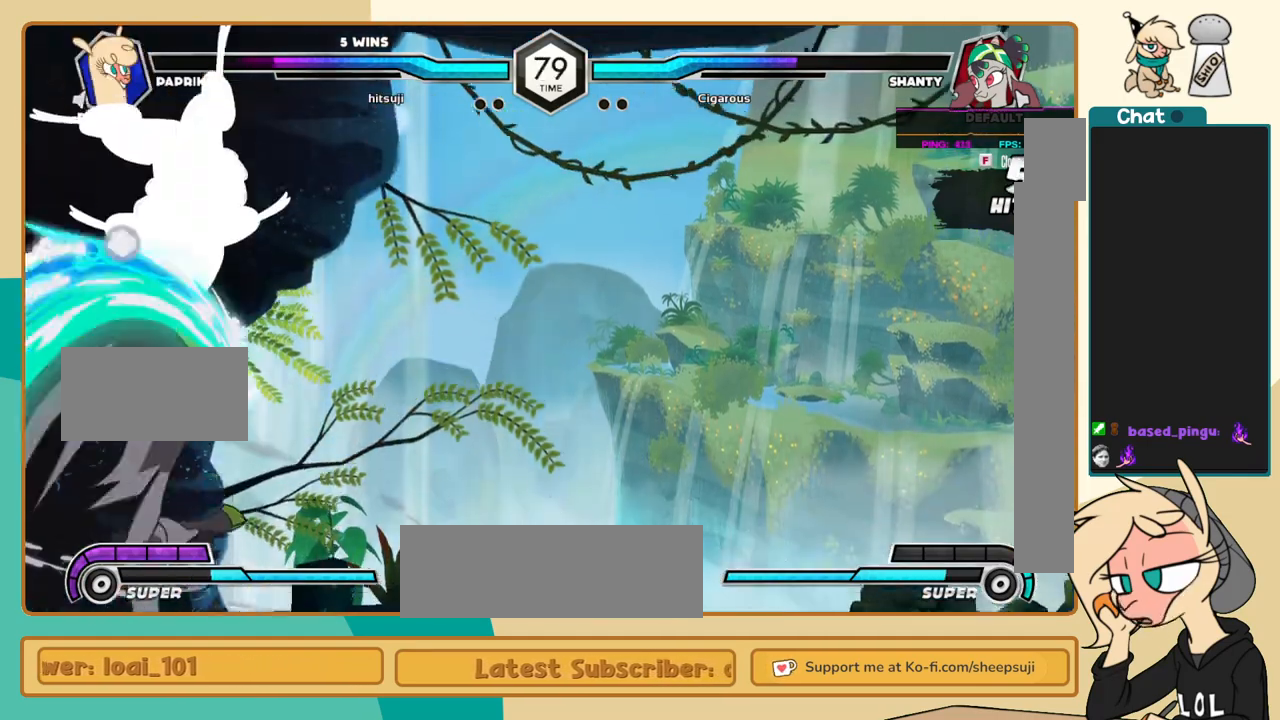
{"keys": ["j"], "events": [[250, "c", "up"], [250, "j", "down"]]}
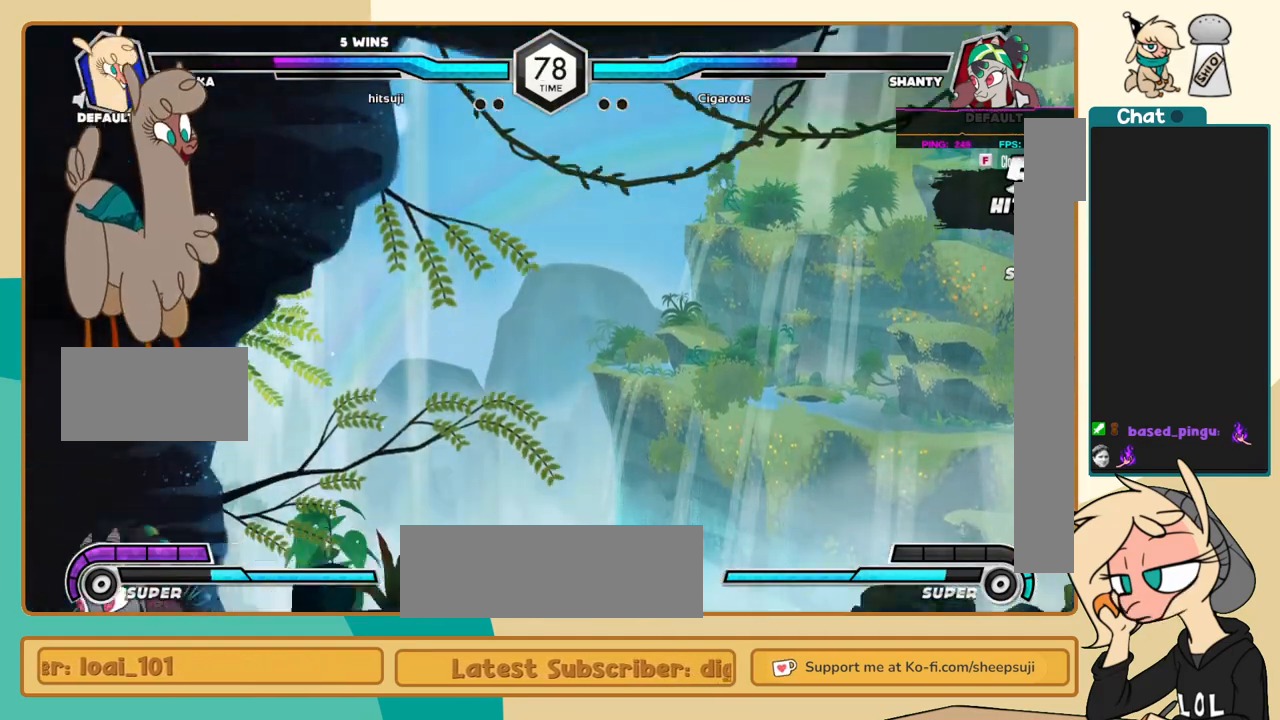
{"keys": ["j", "k"], "events": [[133, "a", "down"], [183, "a", "up"], [183, "k", "down"], [417, "a", "down"], [500, "a", "up"]]}
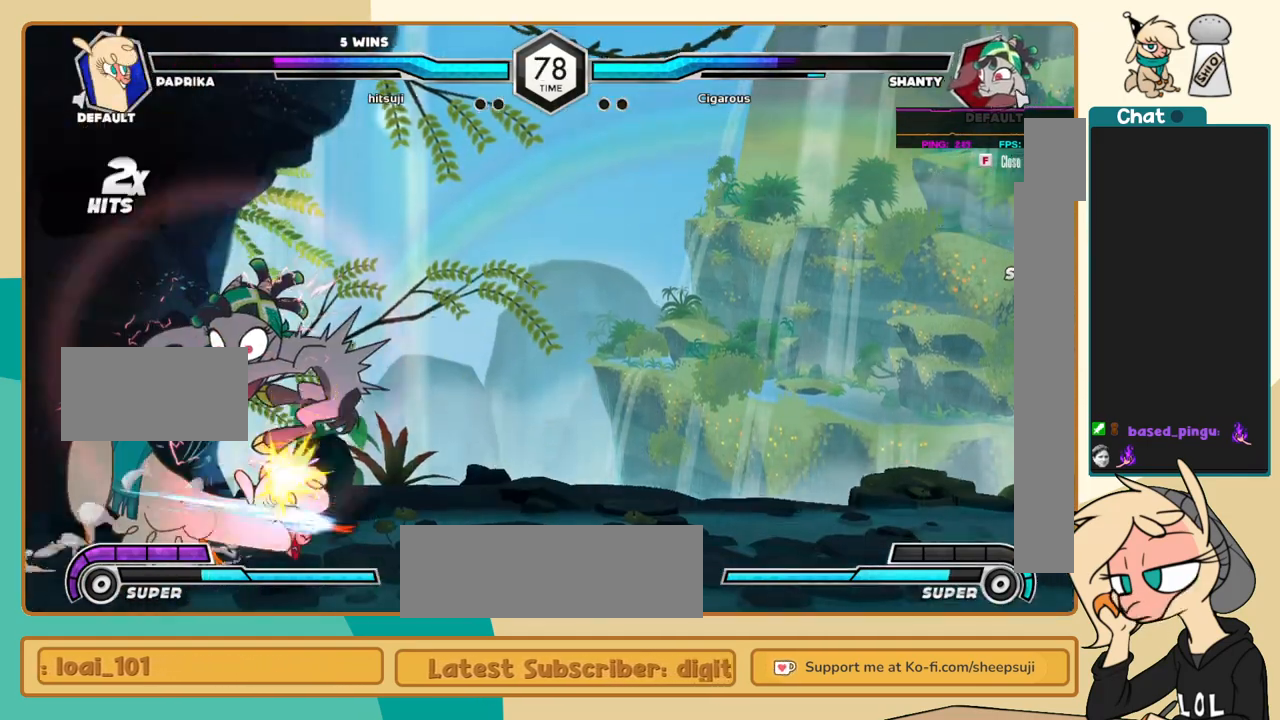
{"keys": ["j", "k"], "events": [[150, "c", "down"], [200, "c", "up"]]}
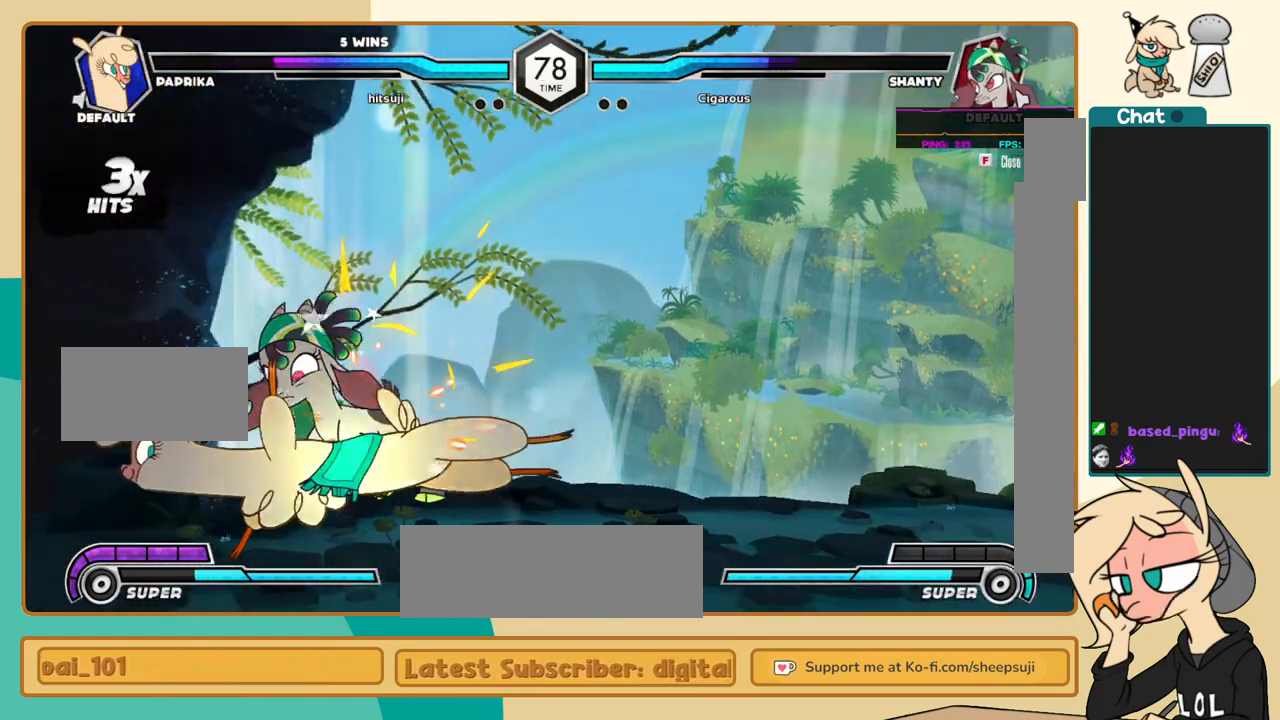
{"keys": ["l"], "events": [[67, "k", "up"], [67, "l", "down"], [117, "j", "up"], [117, "s", "down"], [167, "s", "up"]]}
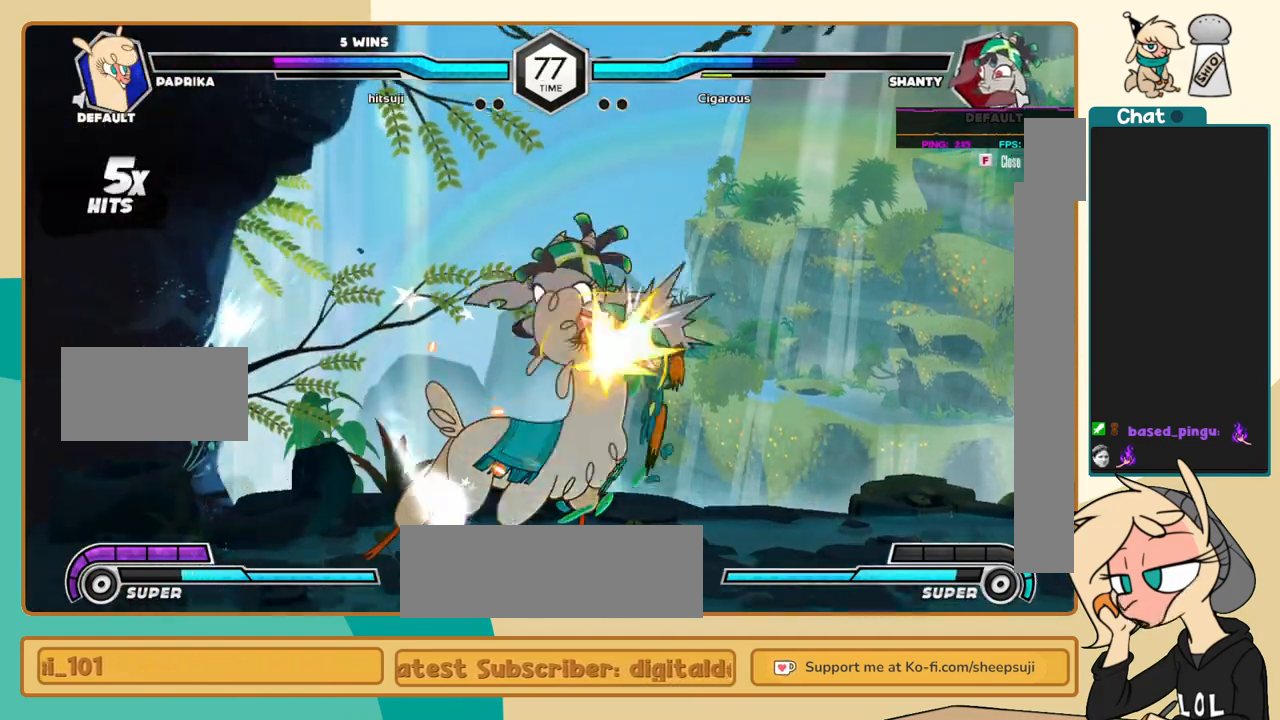
{"keys": ["j", "k"], "events": [[183, "i", "down"], [233, "c", "down"], [233, "i", "up"], [233, "l", "up"], [317, "c", "up"], [367, "j", "down"], [500, "k", "down"]]}
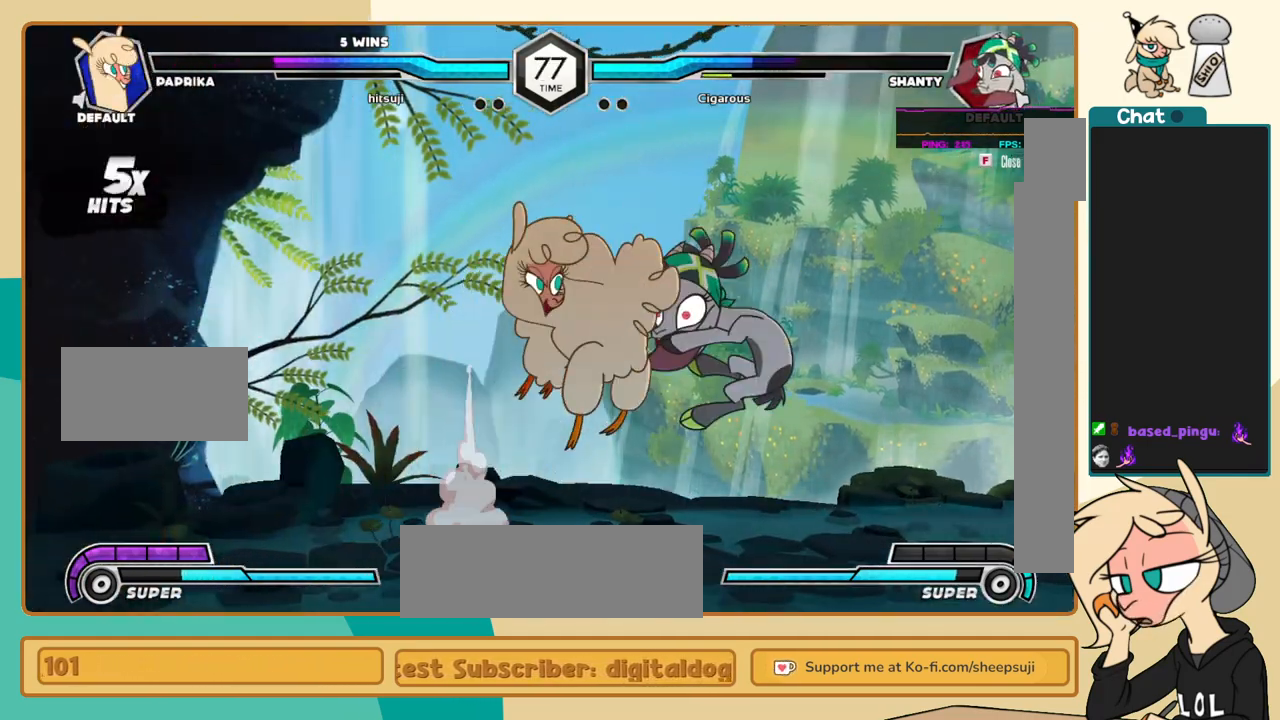
{"keys": ["j", "k"], "events": []}